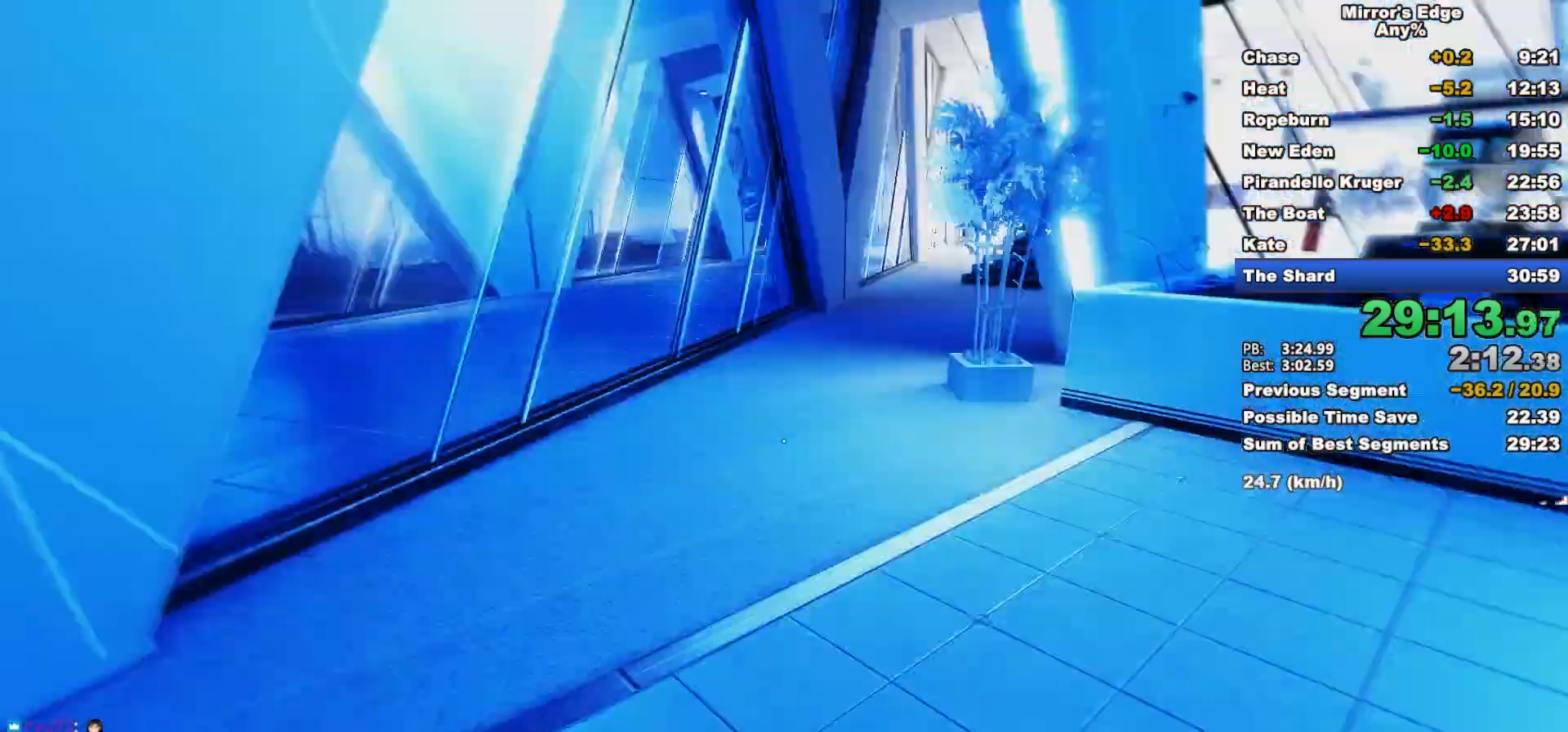
Gameplay with keyboard and mouse; each line is a JSON object with the keys and mouse buttons held at the frame after it. "events" lists presses ("down") and releases ("up") of "a", "d", "e", "q", "s", "shift", "space", "w", "mouse_left", "mouse_right", "mouse_wheel_up" and "mouse_wheel_down" between this image and that frame as [ms after this image, input, new state], when the widget could be followed in between. "mouse_left", "mouse_right", "mouse_wheel_up", "mouse_wheel_down" = the "left", "right", "wheel_up", "wheel_down" buttons of the "mouse" list. No other keys are recorded. Mouse movement is not recorded.
{"keys": ["w"], "mouse": [], "events": [[50, "d", "up"], [100, "space", "up"]]}
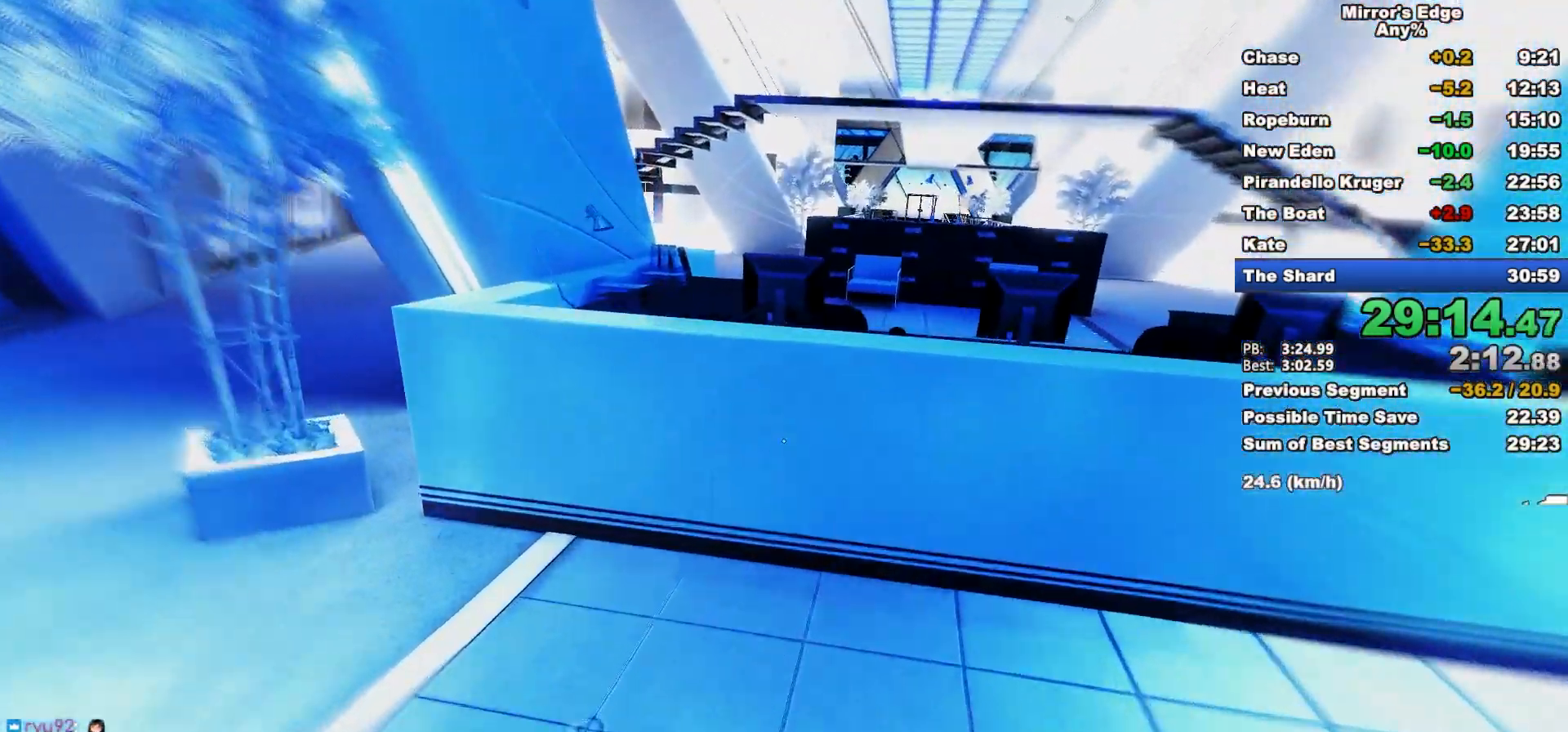
{"keys": ["w"], "mouse": [], "events": [[67, "shift", "down"], [67, "space", "down"], [217, "space", "up"], [267, "shift", "up"]]}
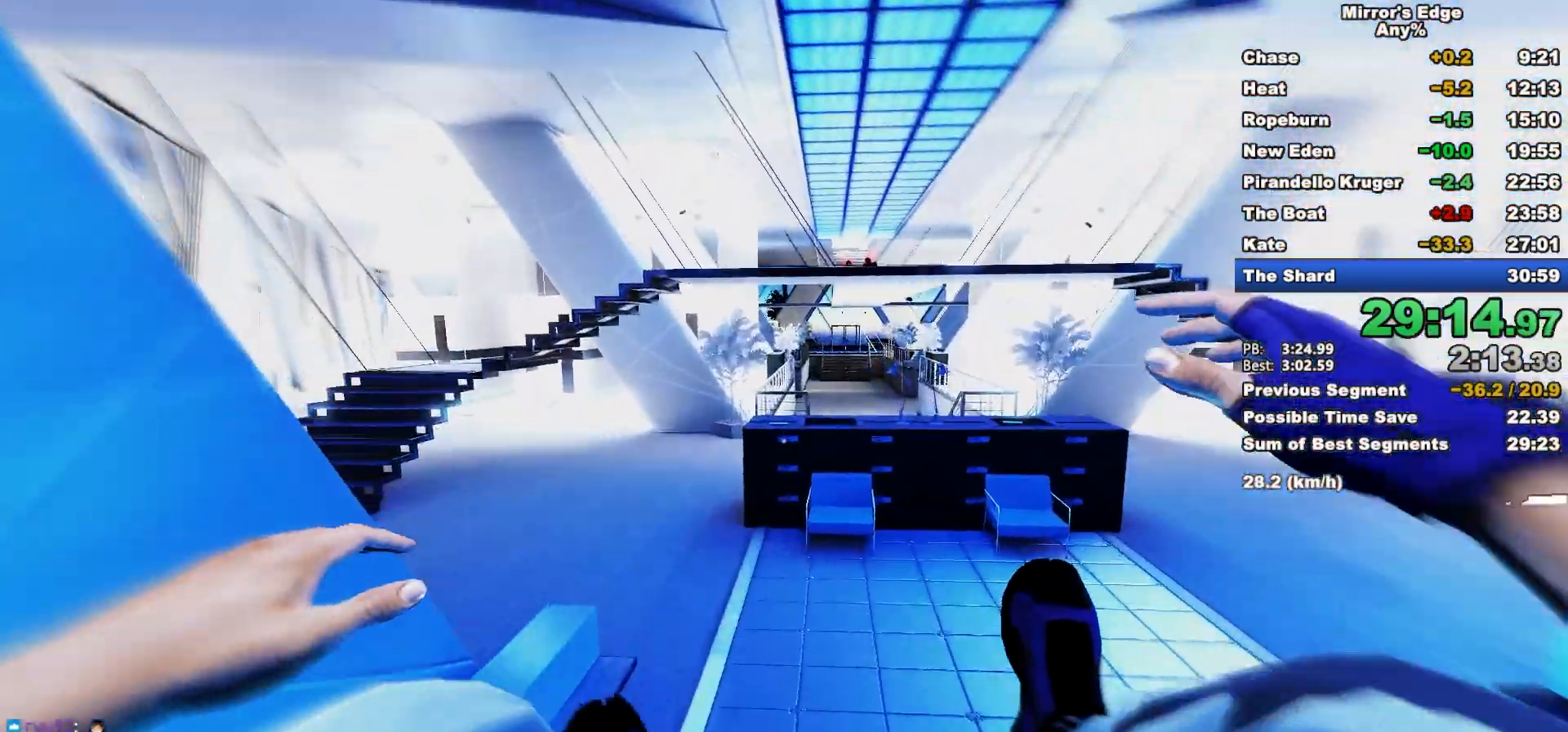
{"keys": ["w"], "mouse": [], "events": []}
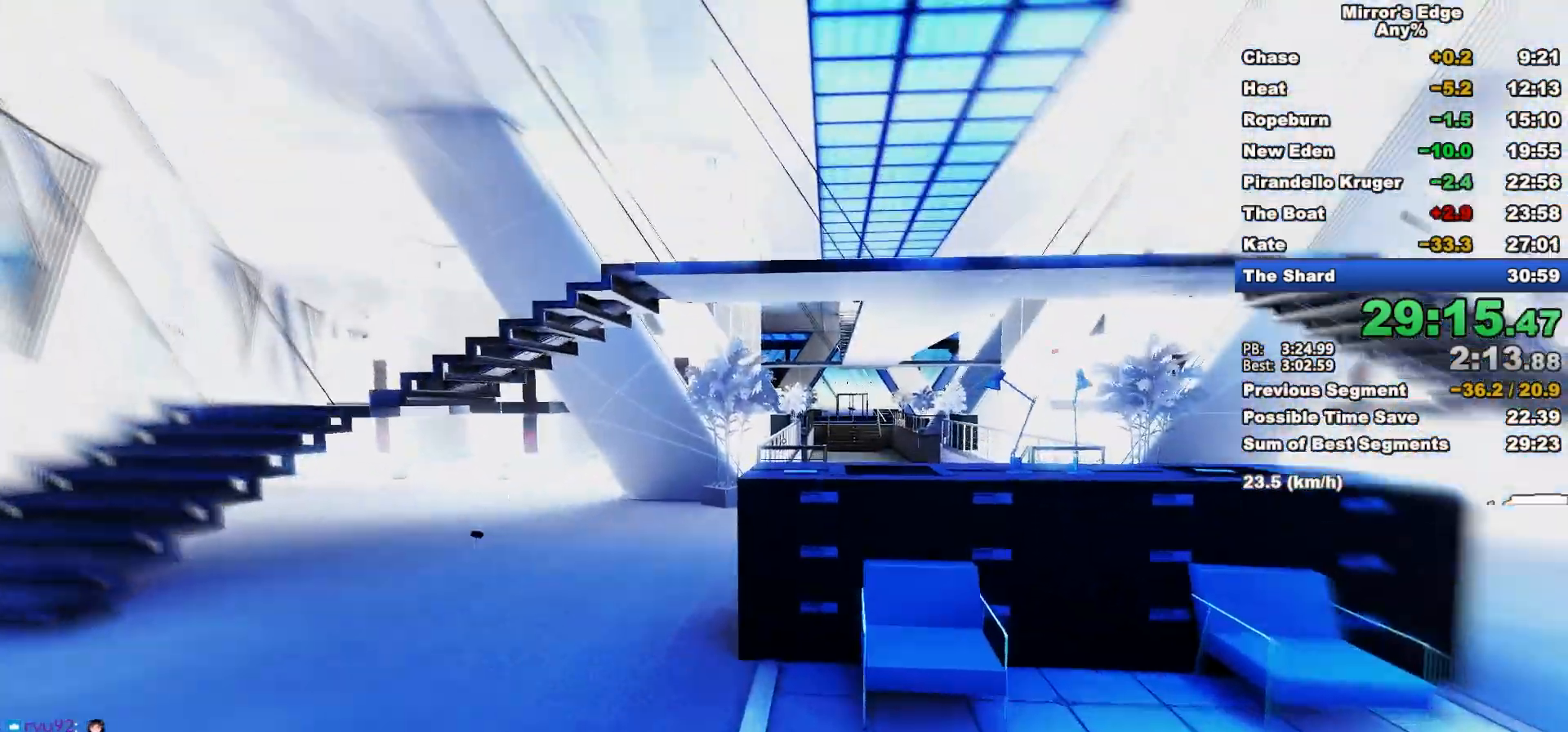
{"keys": ["shift", "w"], "mouse": [], "events": [[333, "space", "down"], [383, "shift", "down"], [483, "space", "up"]]}
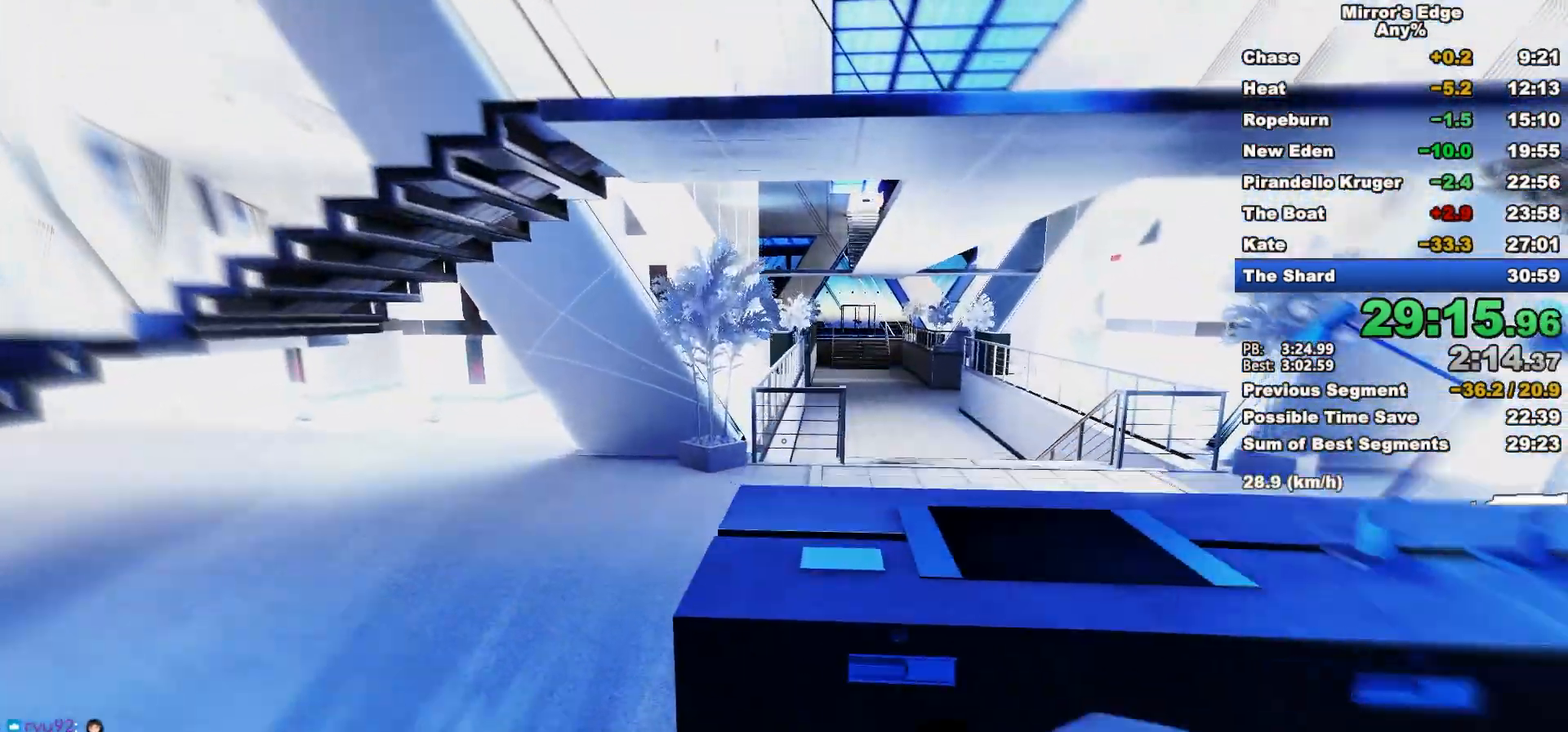
{"keys": ["w"], "mouse": [], "events": [[33, "shift", "up"]]}
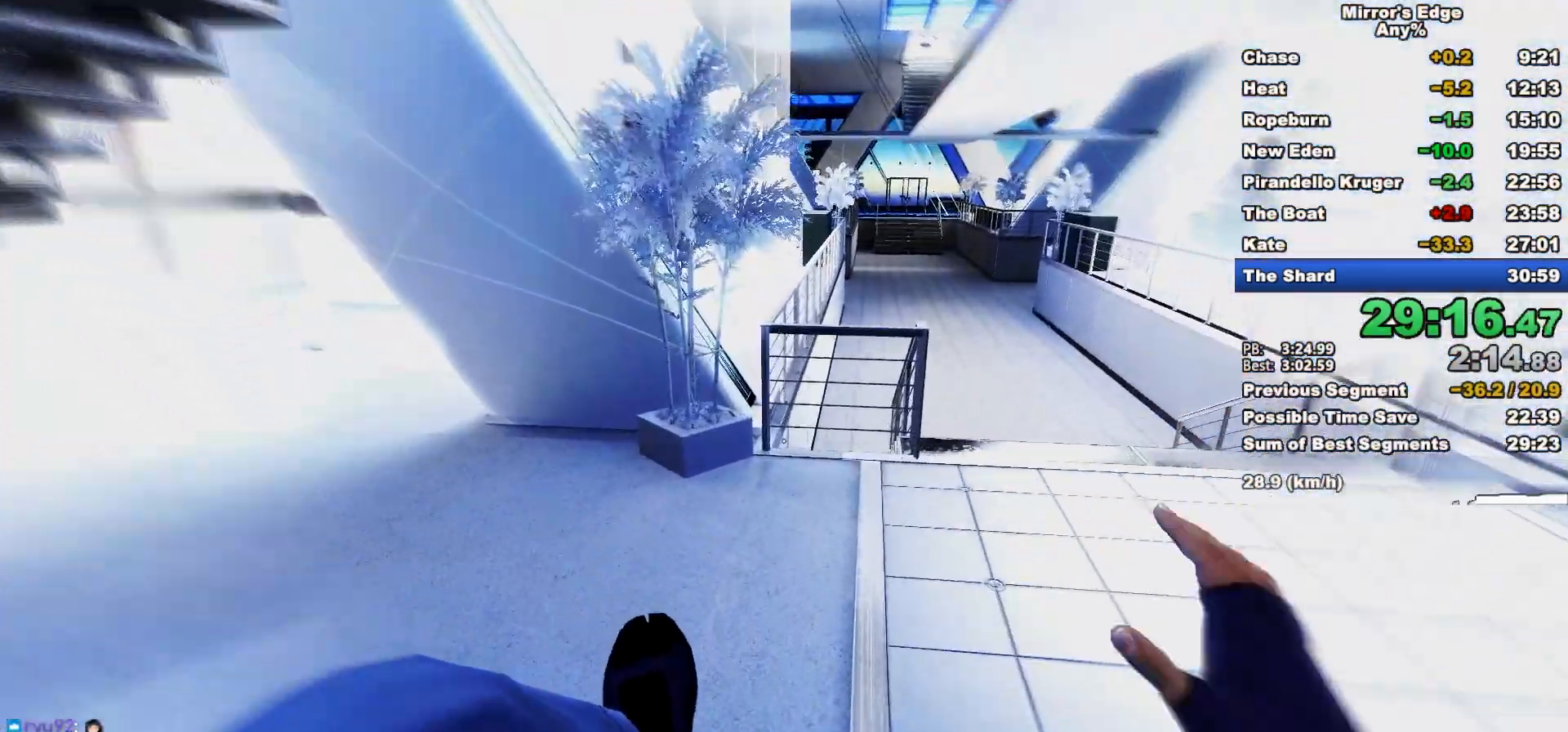
{"keys": ["shift", "space", "w"], "mouse": [], "events": [[417, "space", "down"], [467, "shift", "down"]]}
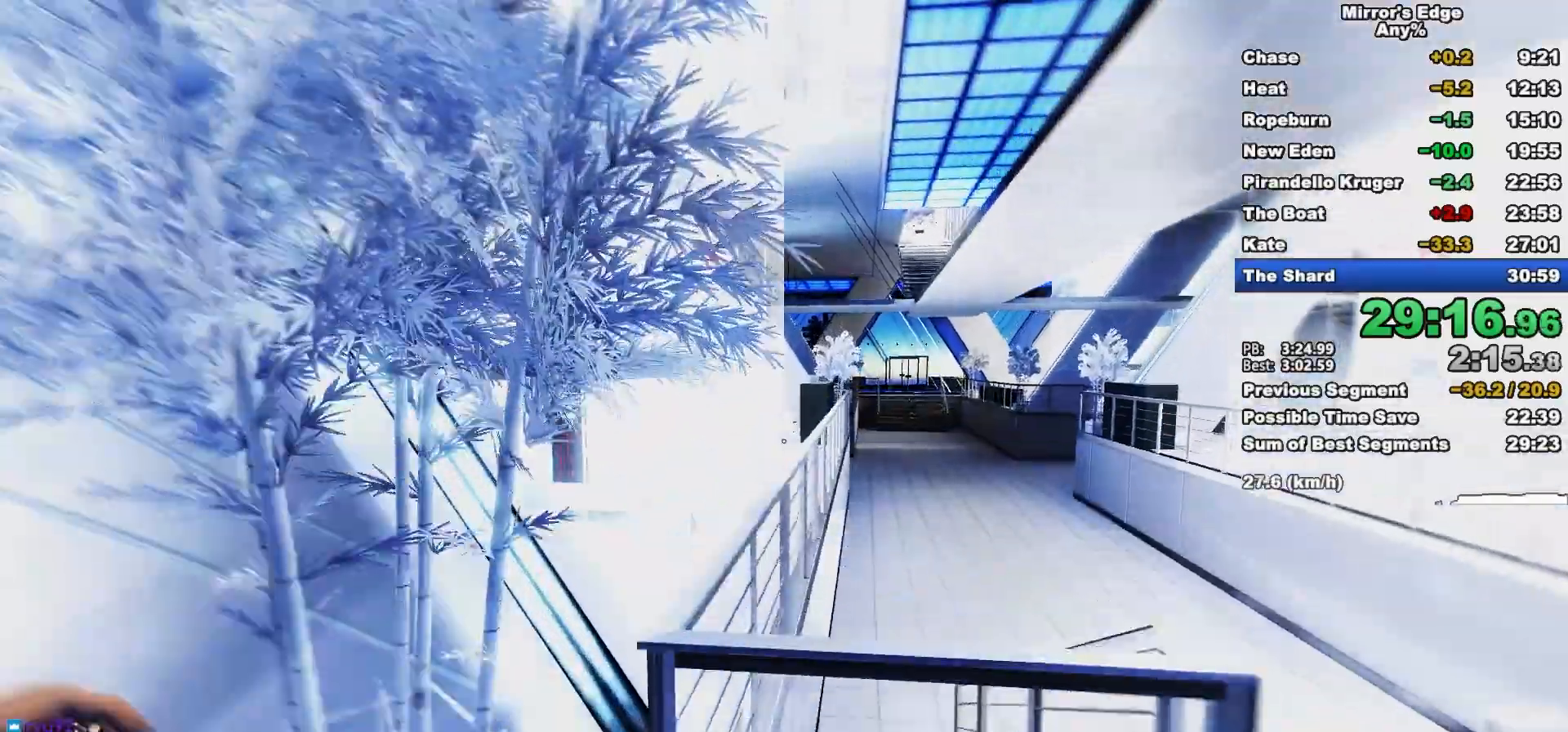
{"keys": ["w"], "mouse": [], "events": [[67, "space", "up"], [100, "shift", "up"]]}
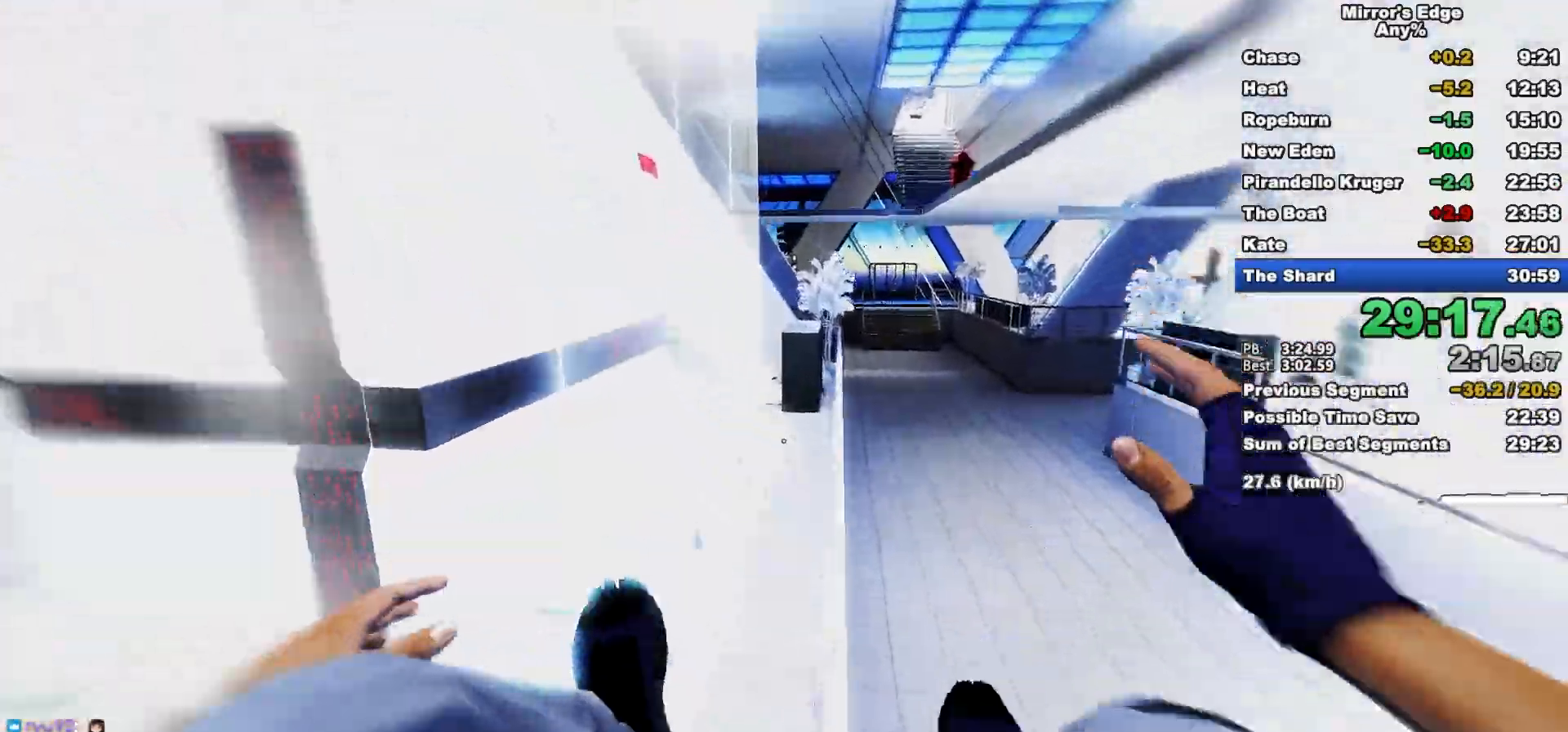
{"keys": ["w"], "mouse": [], "events": []}
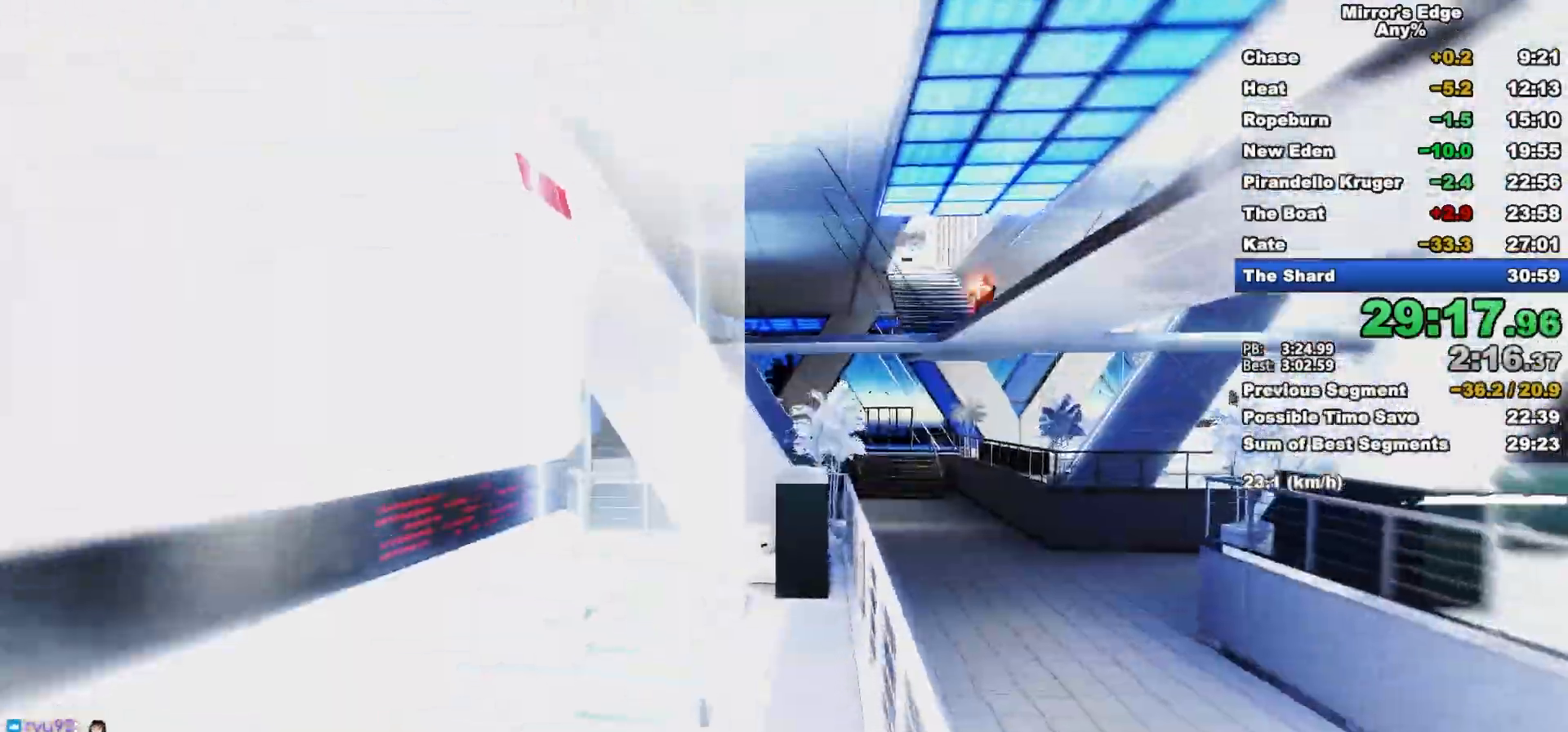
{"keys": ["w"], "mouse": [], "events": []}
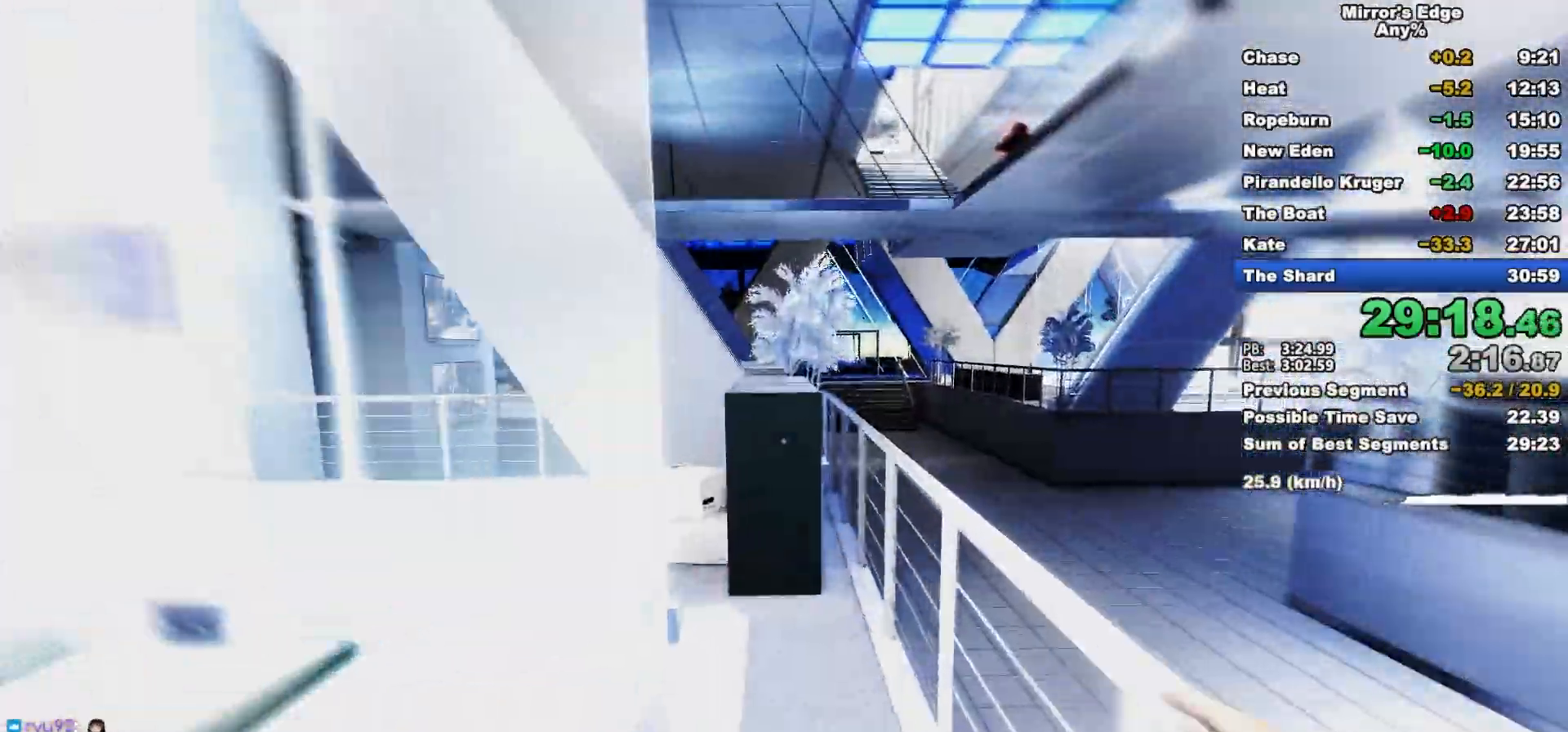
{"keys": ["w"], "mouse": [], "events": [[150, "space", "down"], [250, "shift", "down"], [250, "space", "up"], [333, "shift", "up"]]}
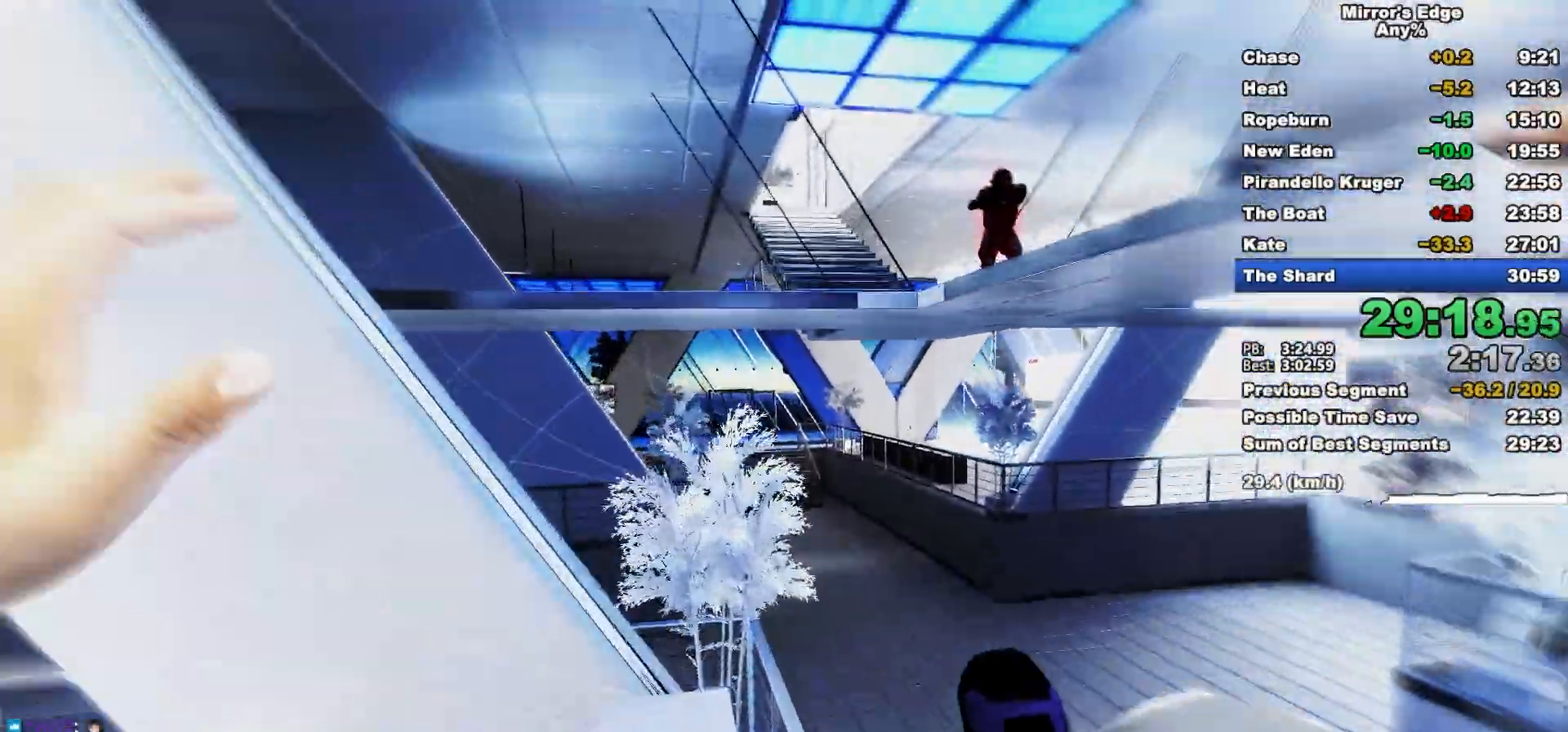
{"keys": [], "mouse": [], "events": [[350, "space", "down"], [500, "space", "up"], [500, "w", "up"]]}
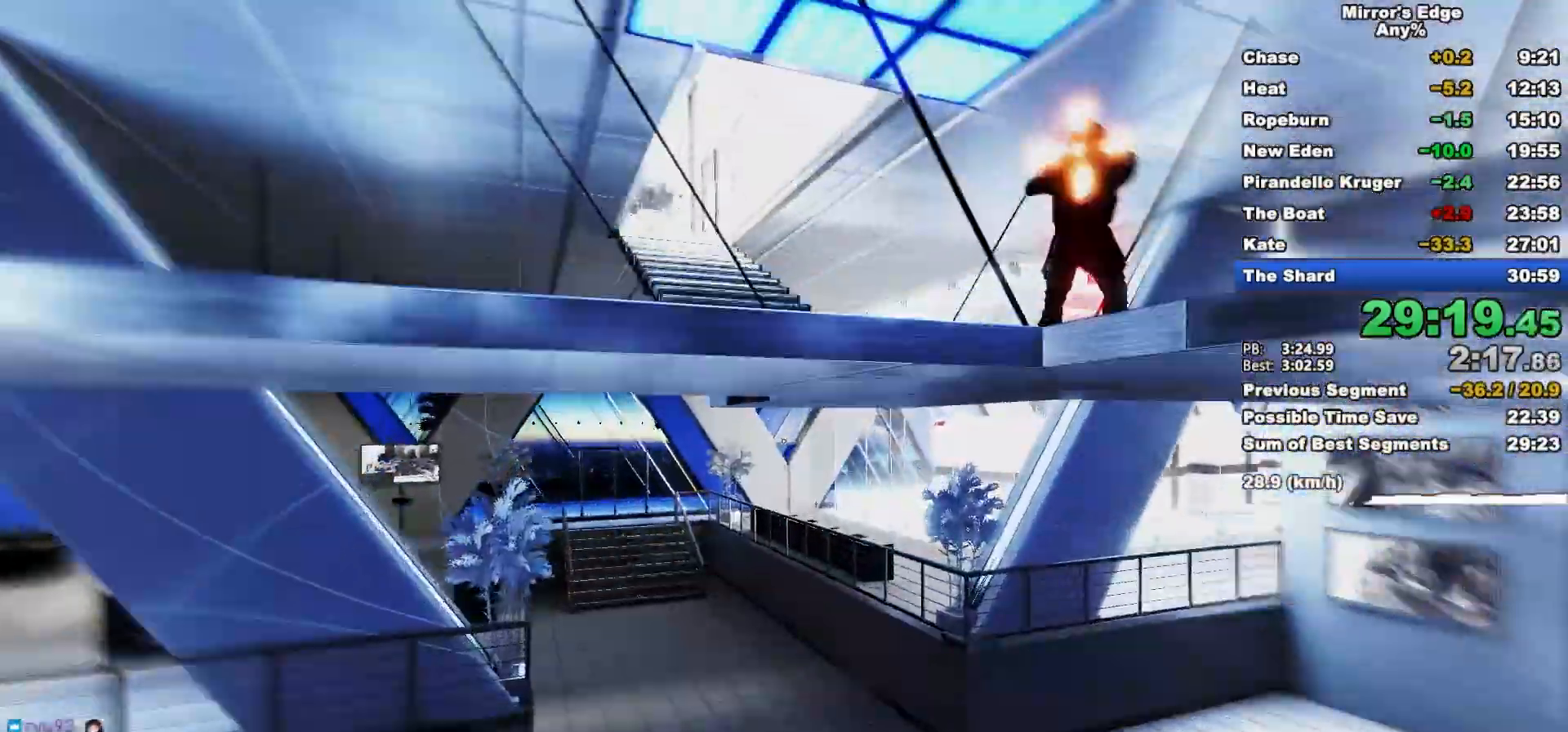
{"keys": ["w"], "mouse": [], "events": [[233, "w", "down"]]}
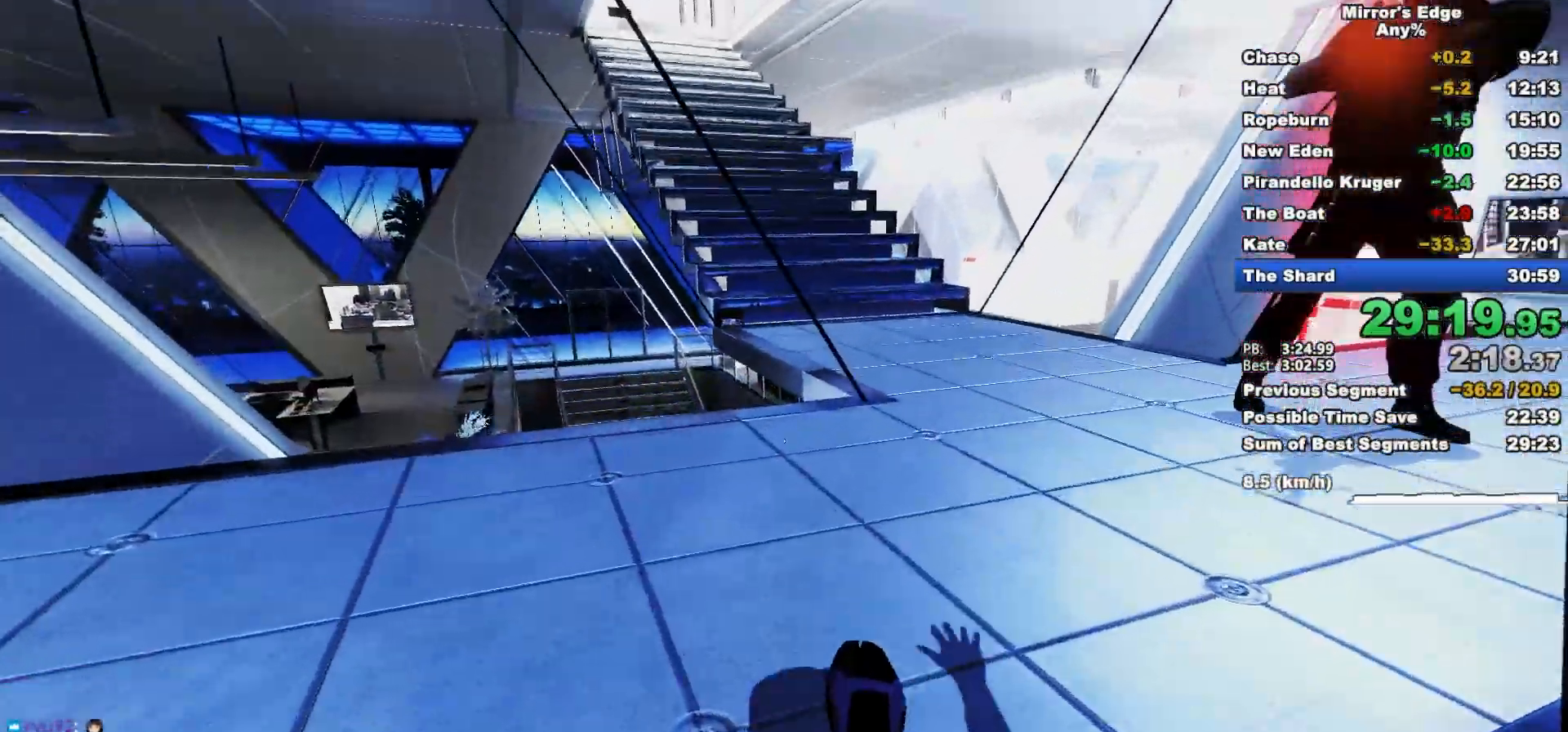
{"keys": ["space", "w"], "mouse": [], "events": [[483, "space", "down"]]}
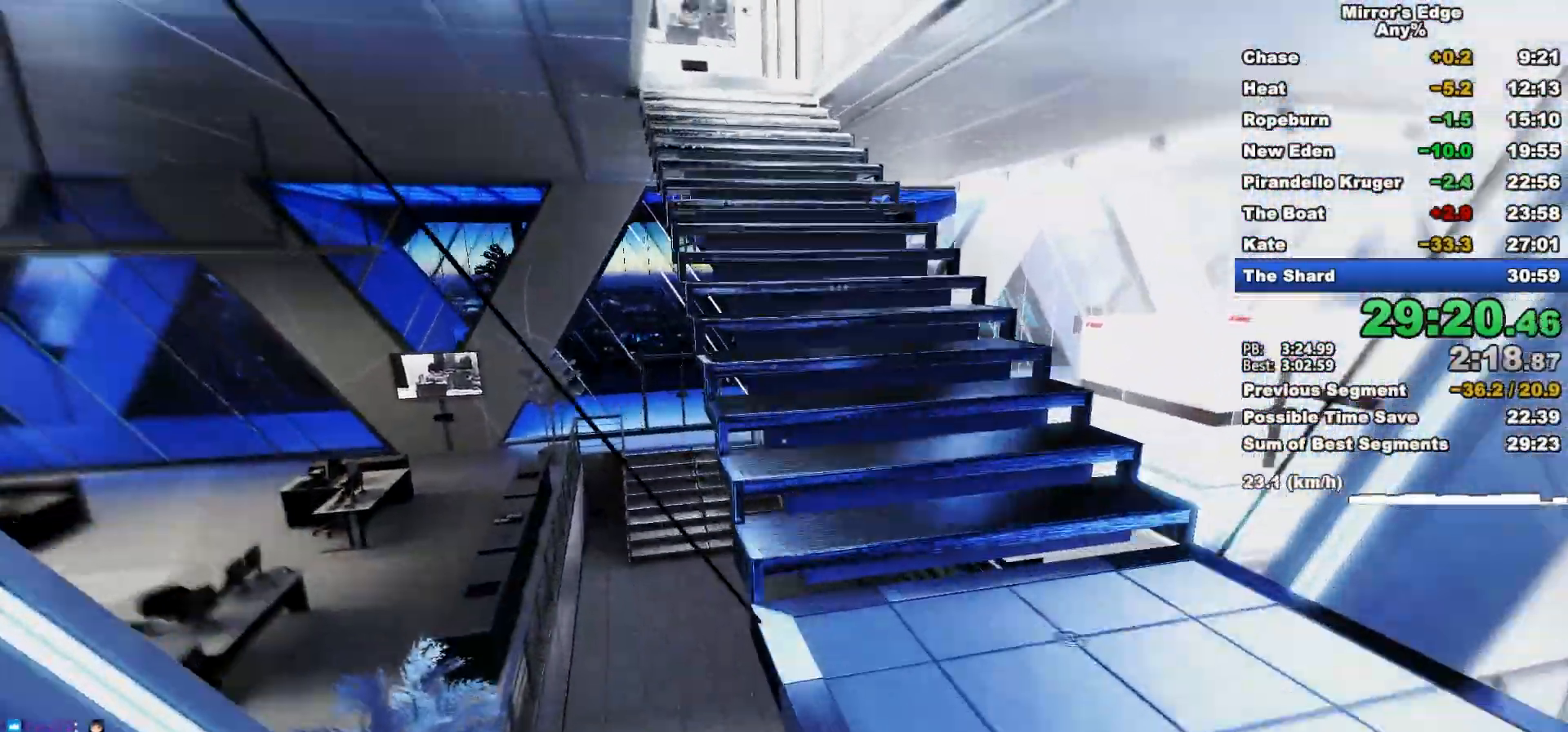
{"keys": ["w"], "mouse": [], "events": [[67, "space", "up"]]}
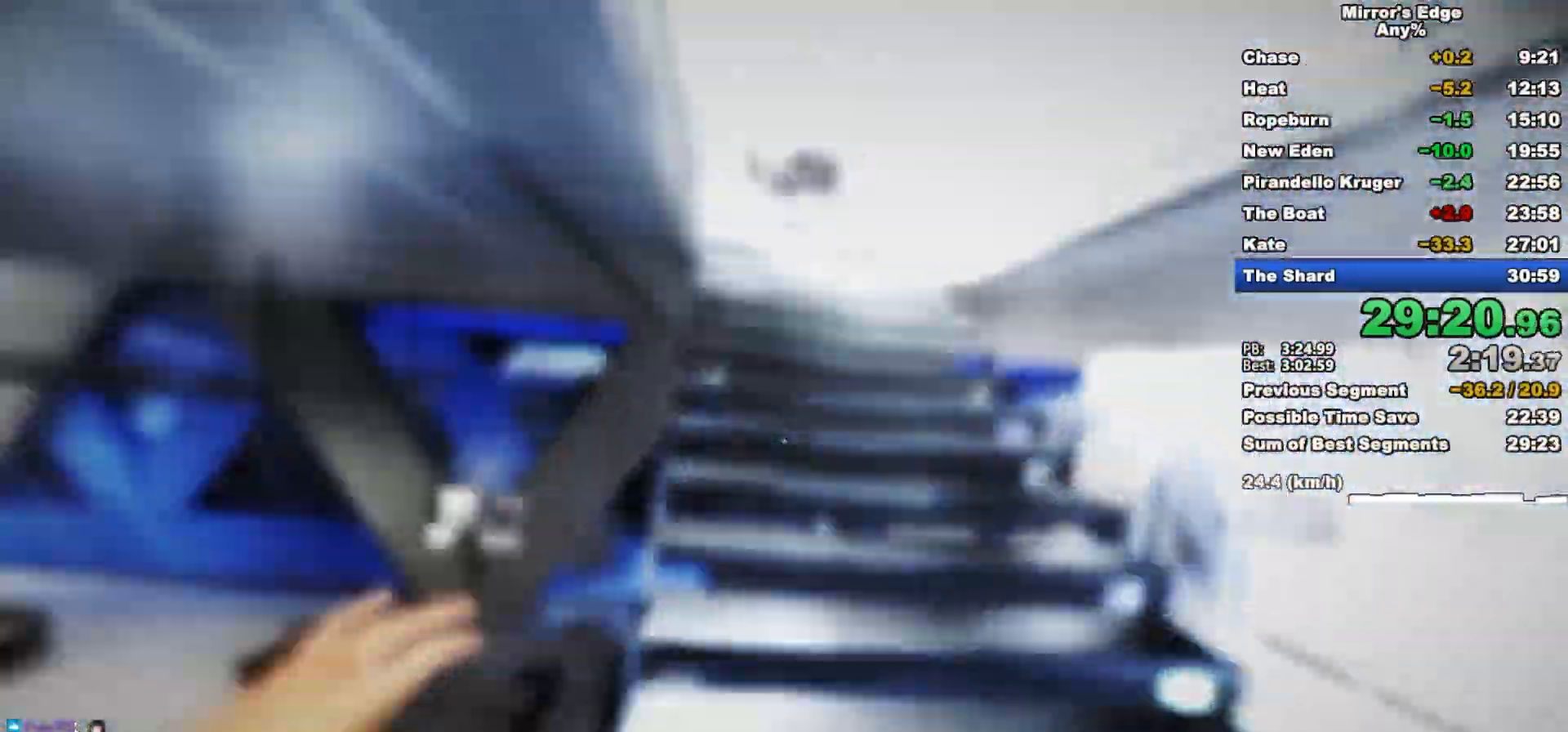
{"keys": ["w"], "mouse": ["wheel_down"], "events": [[317, "mouse_wheel_down", "down"]]}
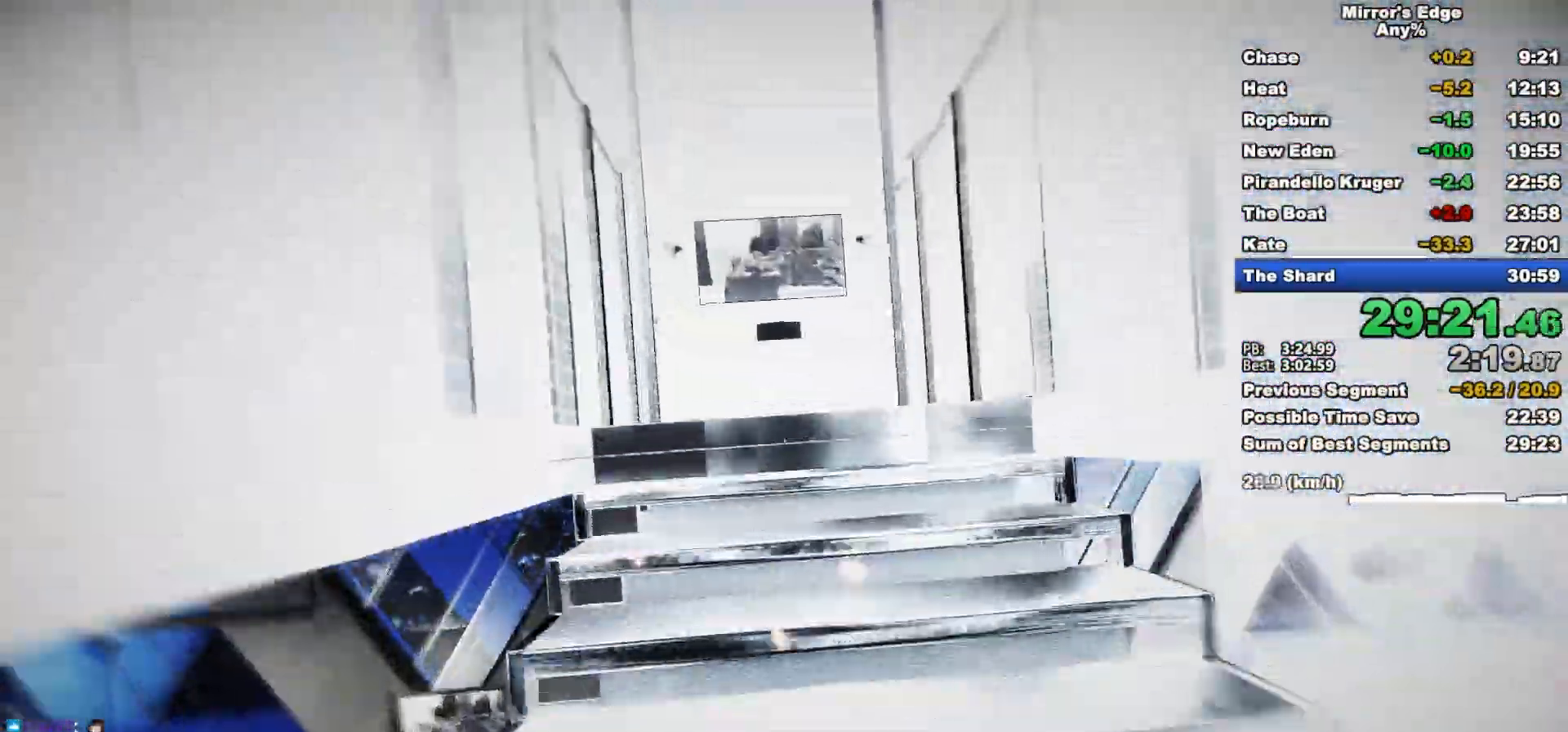
{"keys": ["w"], "mouse": [], "events": [[433, "mouse_wheel_down", "up"]]}
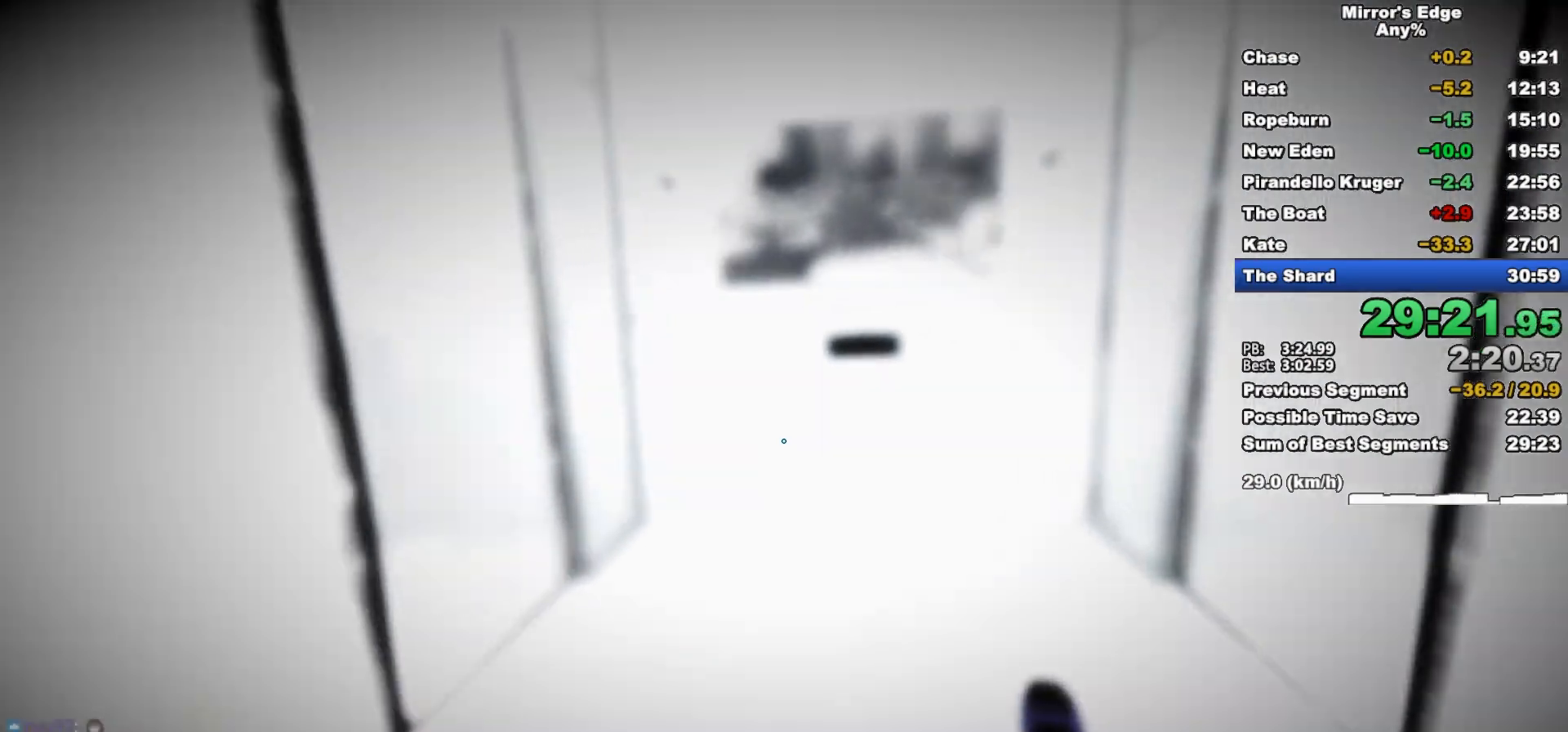
{"keys": ["w"], "mouse": [], "events": []}
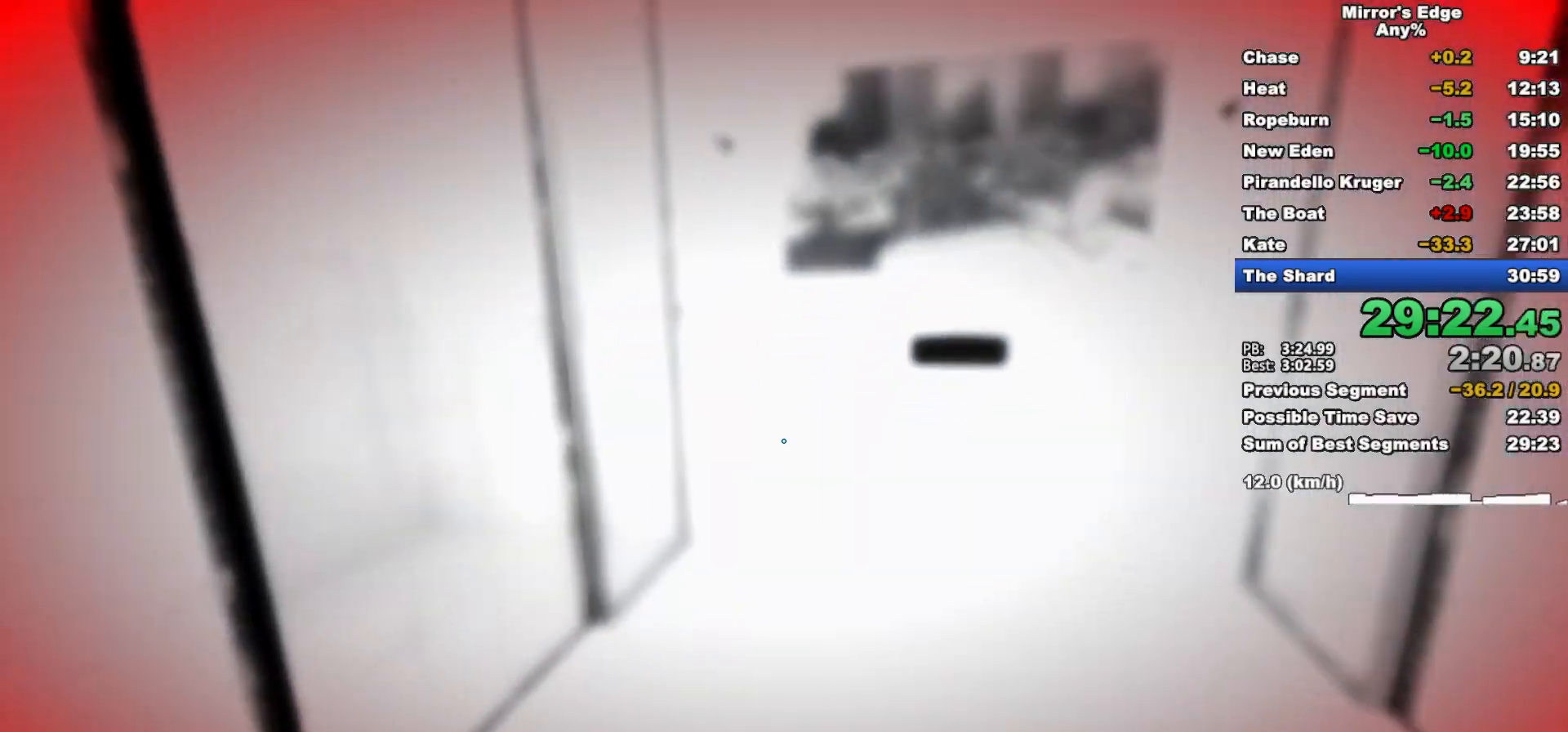
{"keys": ["w"], "mouse": [], "events": []}
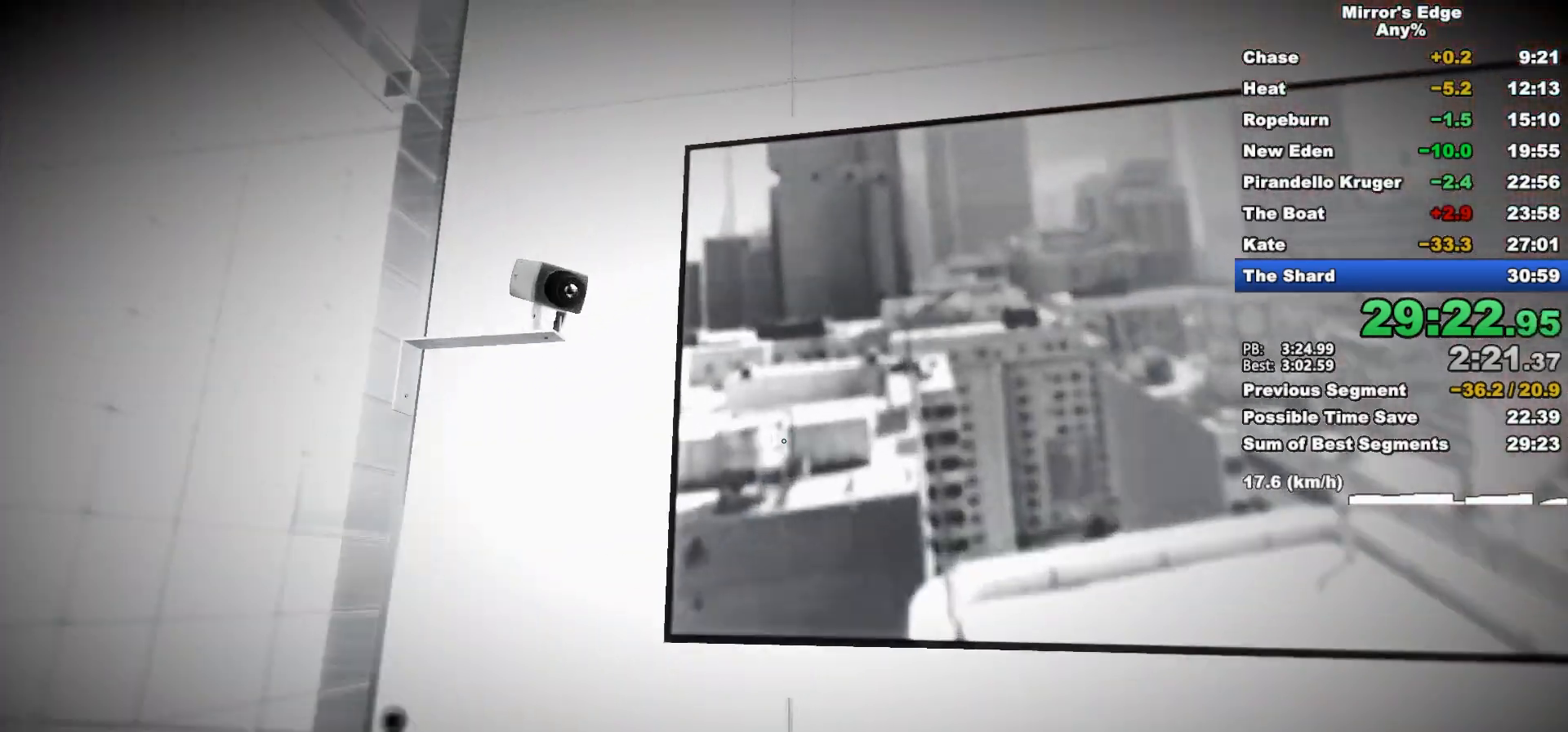
{"keys": ["w"], "mouse": [], "events": [[100, "space", "down"], [250, "q", "down"], [283, "space", "up"], [433, "q", "up"]]}
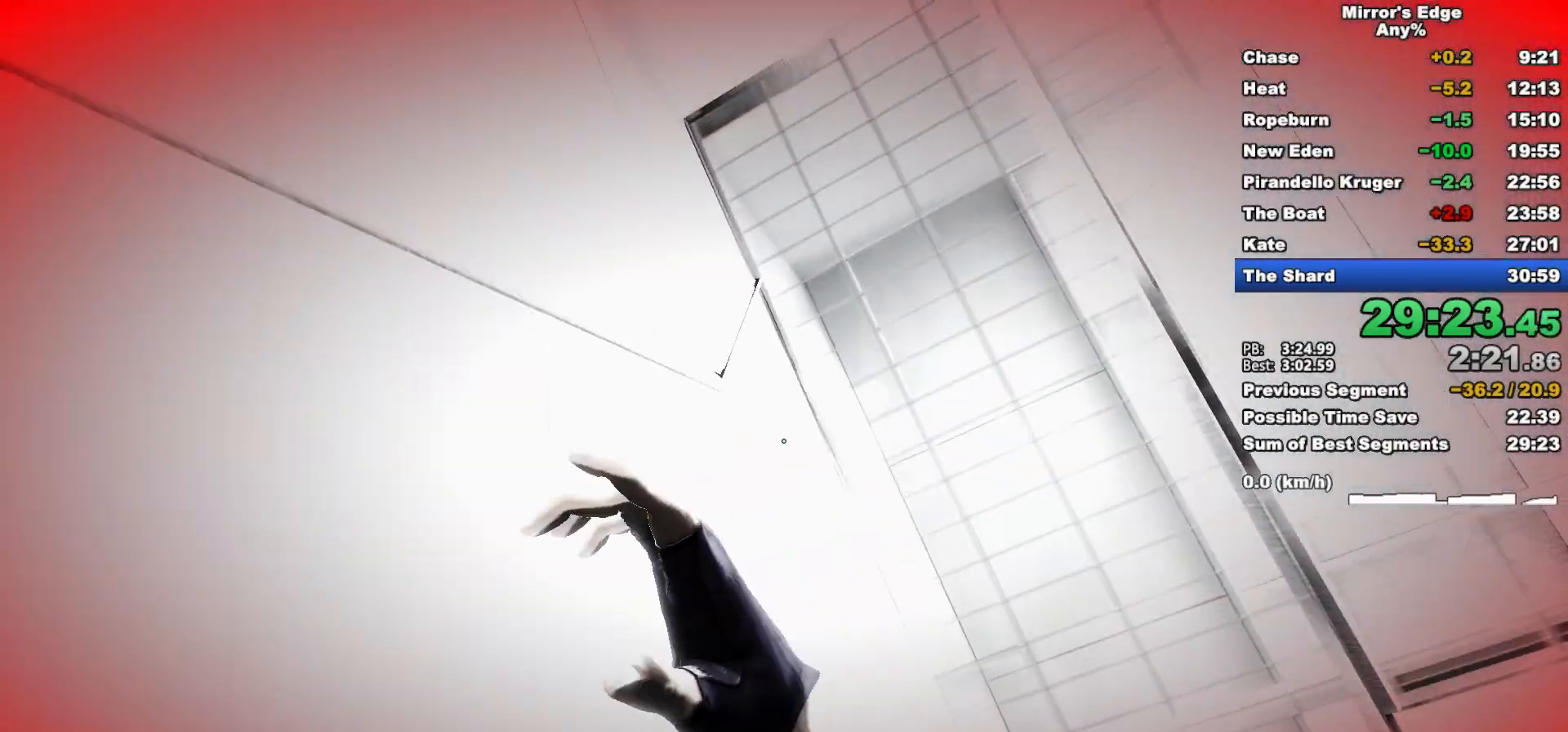
{"keys": ["w"], "mouse": [], "events": [[267, "space", "down"], [350, "space", "up"]]}
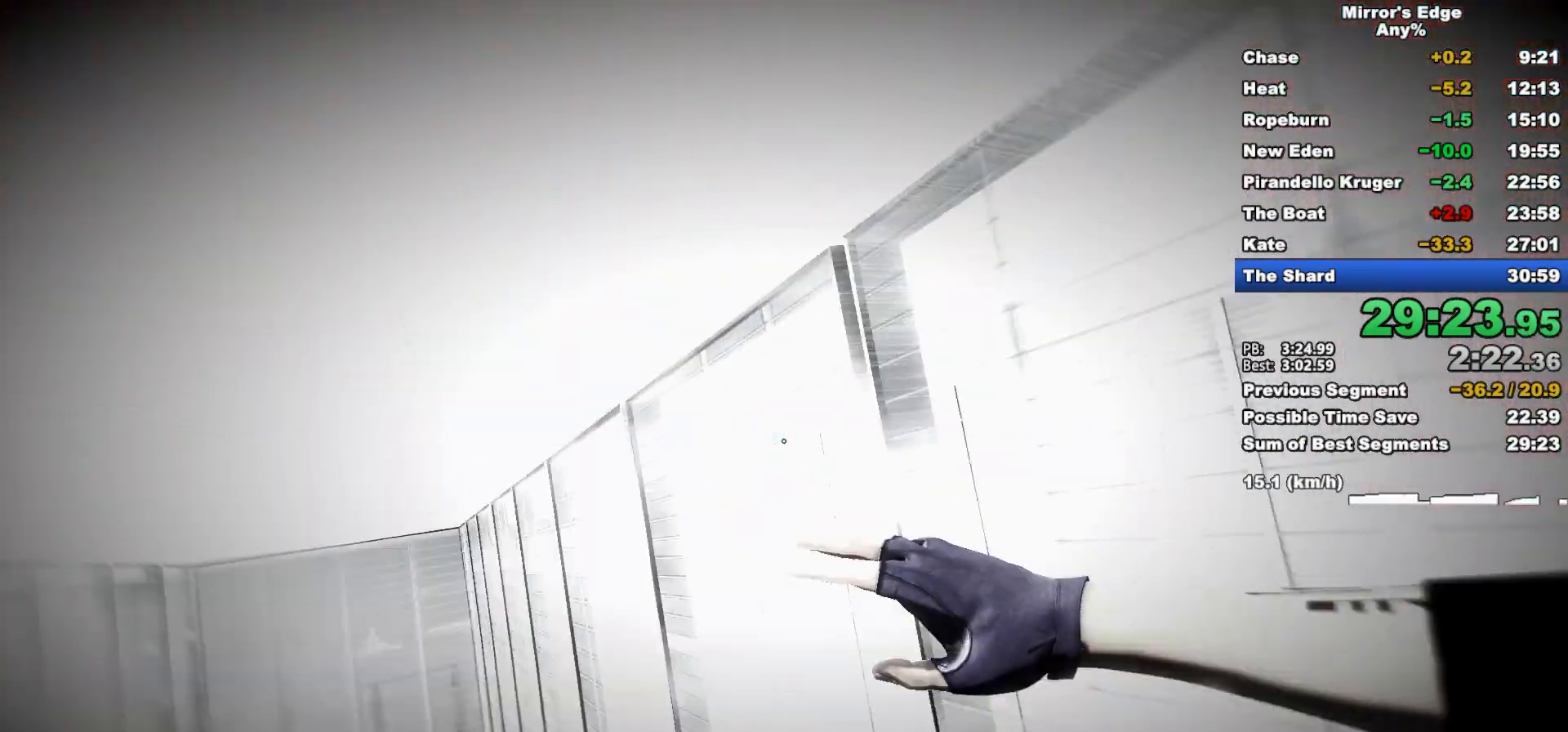
{"keys": ["w"], "mouse": [], "events": []}
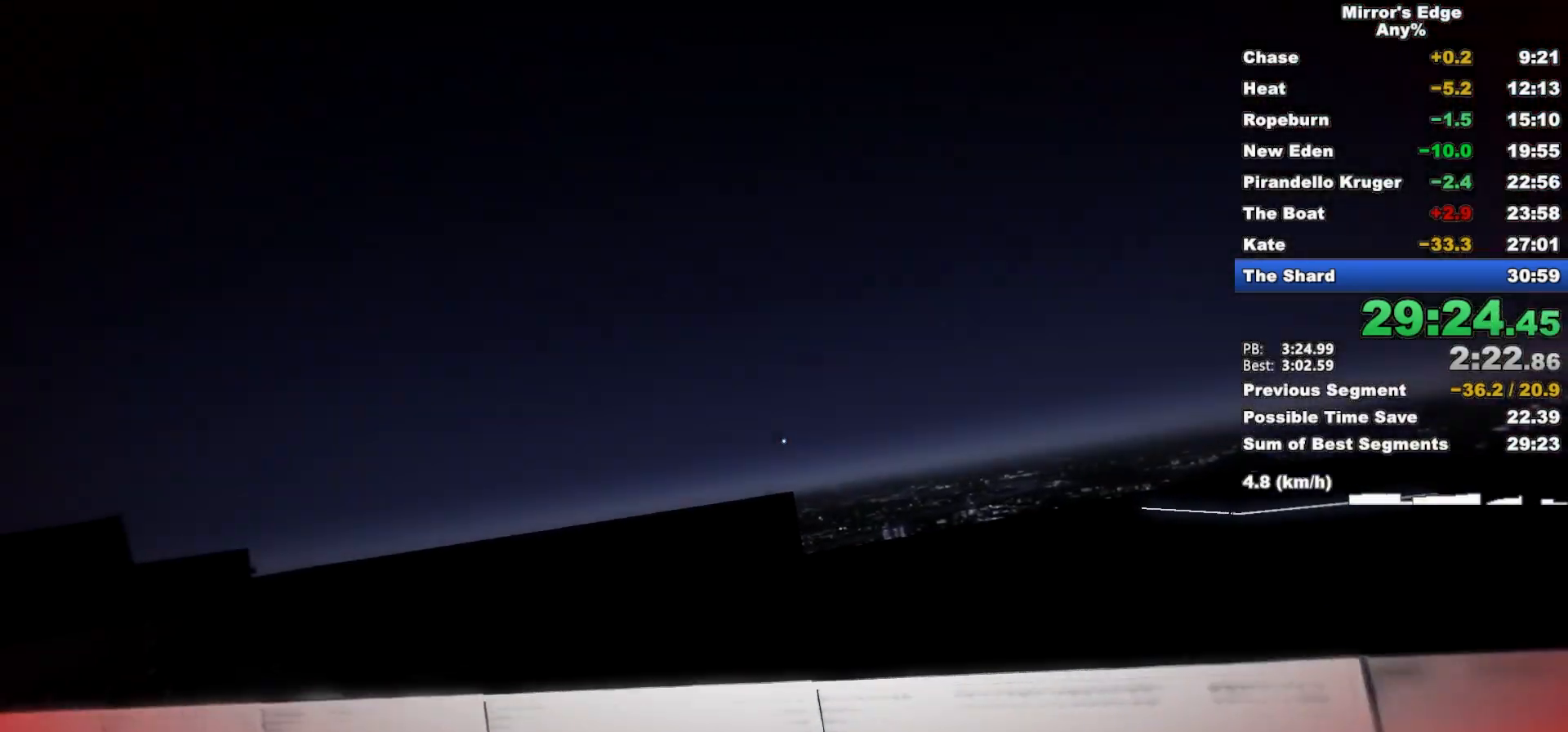
{"keys": ["a"], "mouse": [], "events": [[17, "a", "down"], [250, "w", "up"]]}
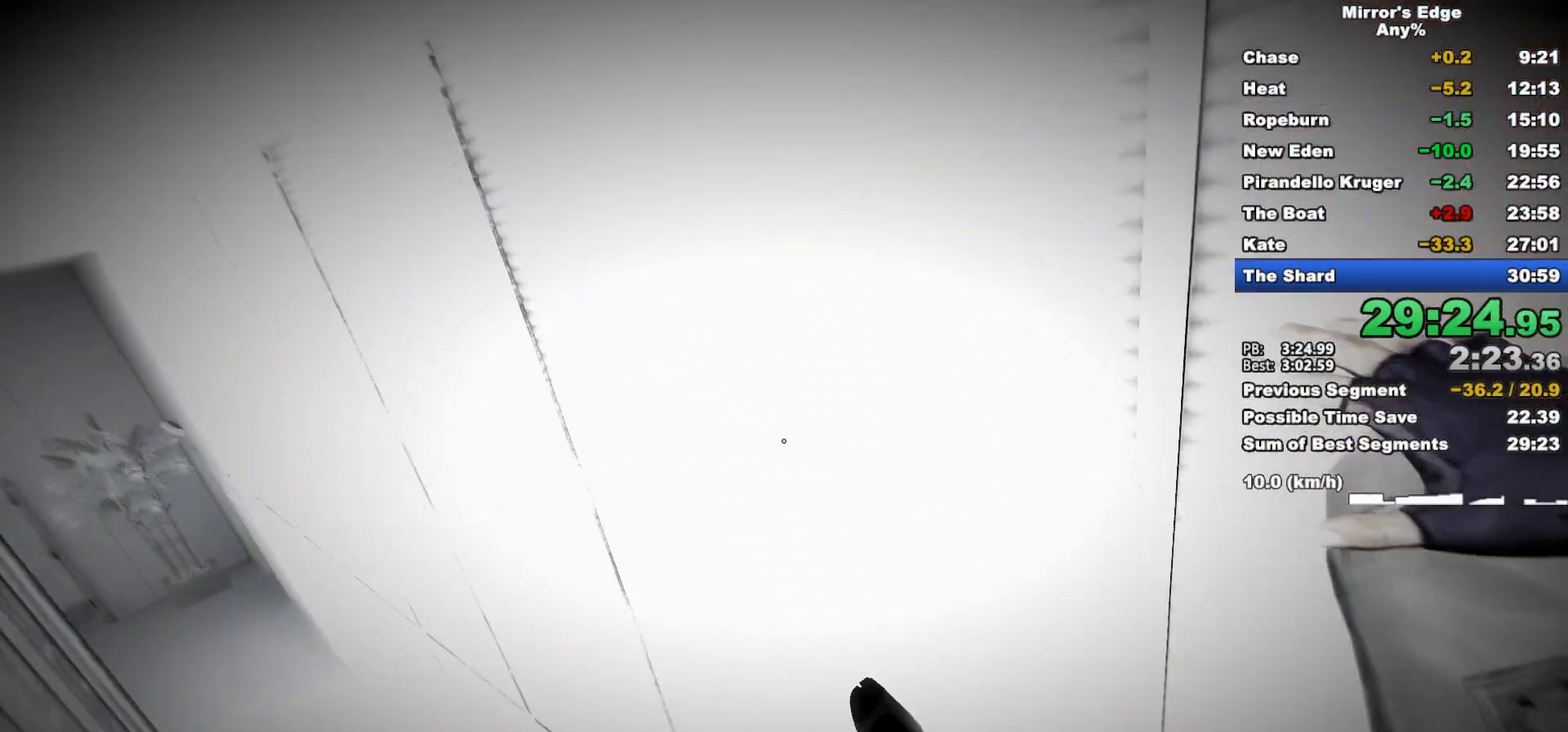
{"keys": ["a"], "mouse": [], "events": []}
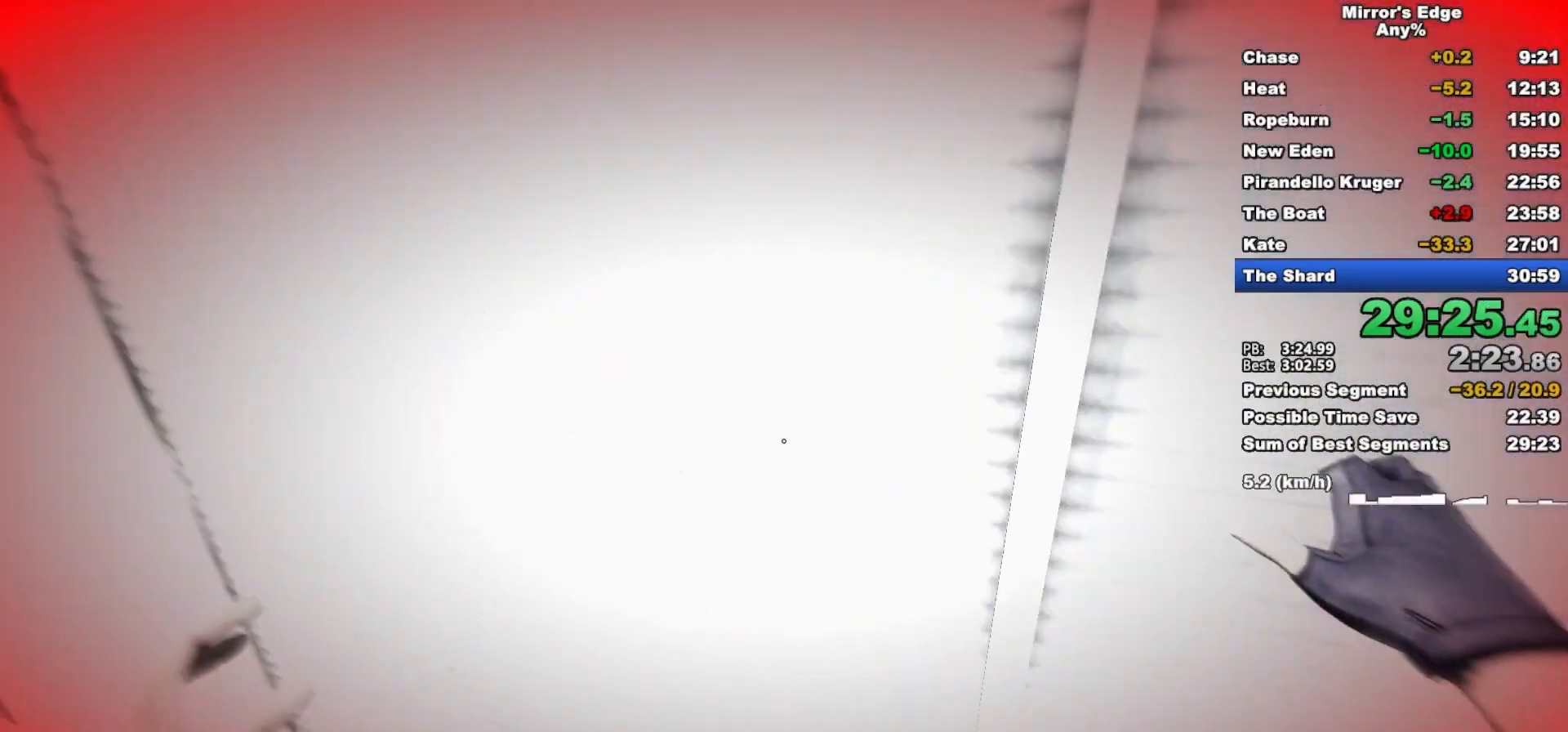
{"keys": ["w"], "mouse": [], "events": [[83, "space", "down"], [183, "space", "up"], [233, "w", "down"], [283, "a", "up"]]}
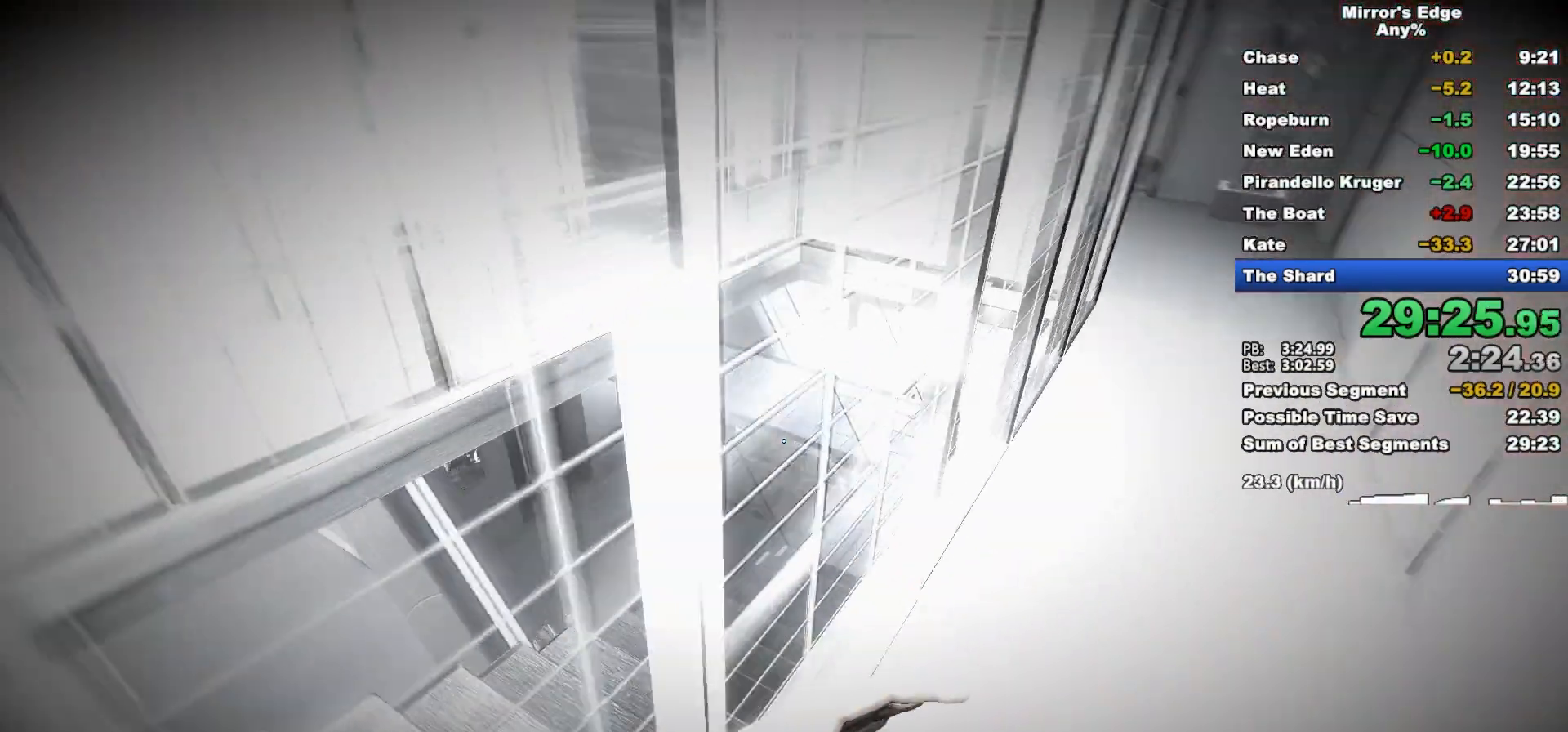
{"keys": ["w"], "mouse": [], "events": [[17, "mouse_wheel_down", "down"], [383, "mouse_wheel_down", "up"]]}
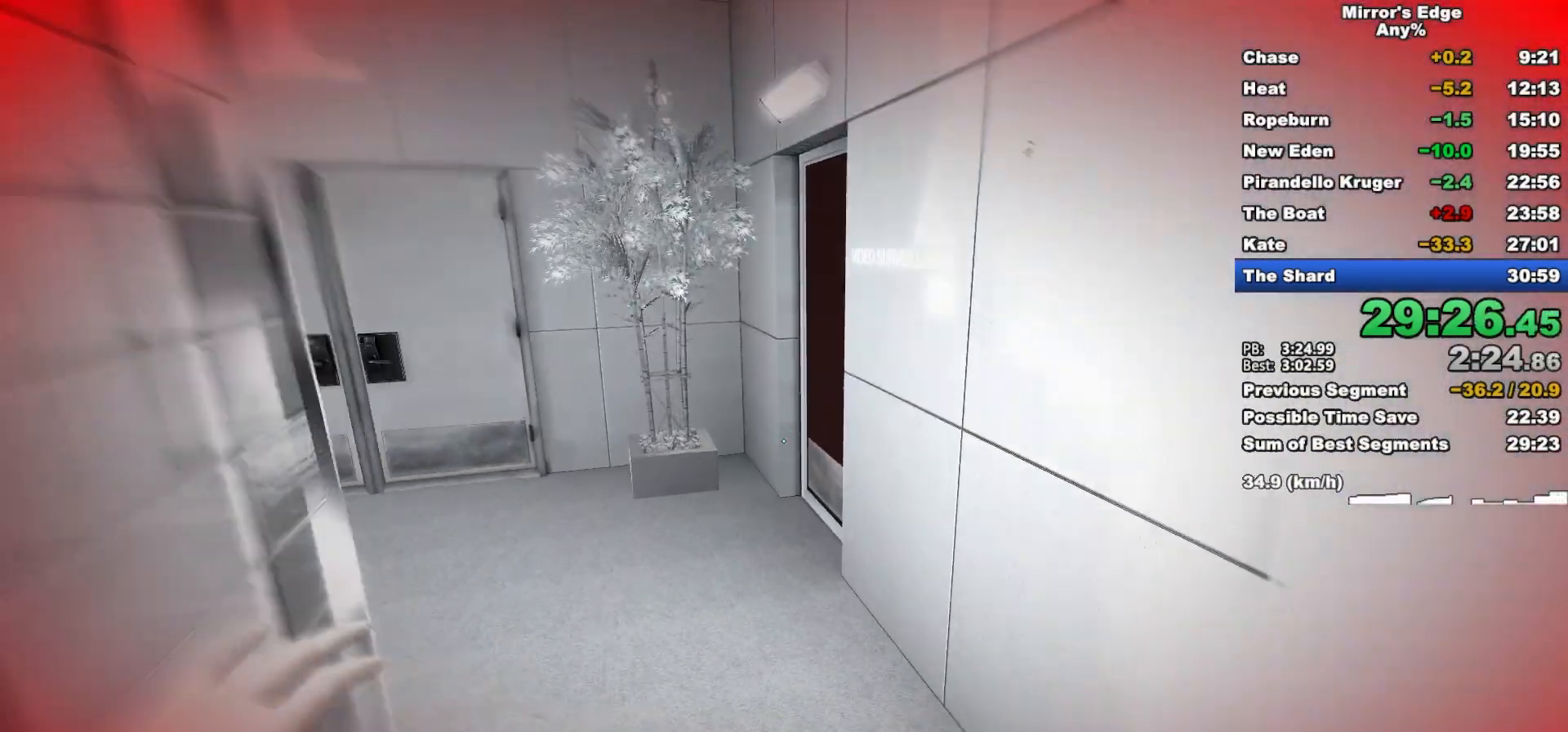
{"keys": ["w"], "mouse": [], "events": []}
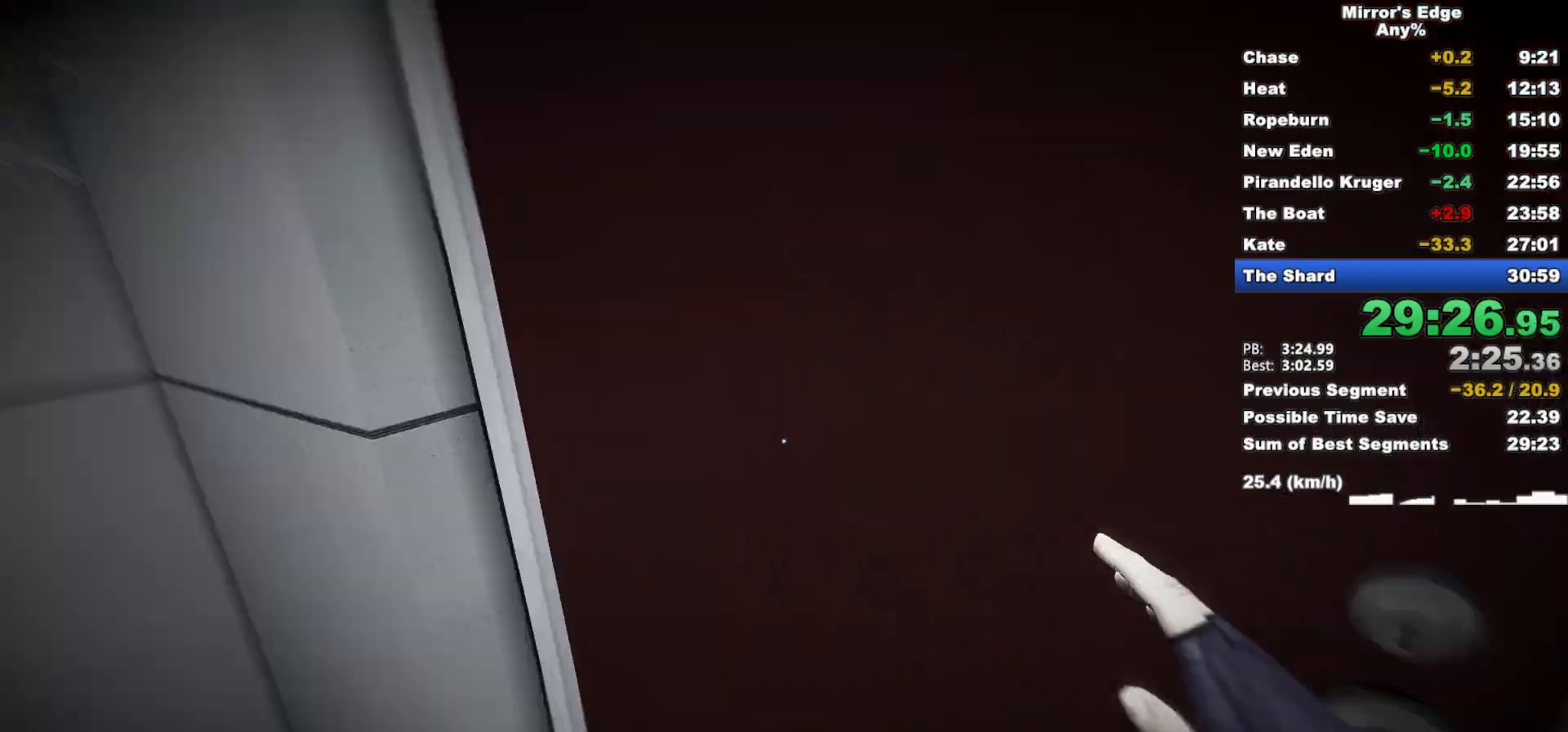
{"keys": ["w"], "mouse": [], "events": [[83, "shift", "down"], [133, "mouse_left", "down"], [267, "shift", "up"], [317, "mouse_left", "up"]]}
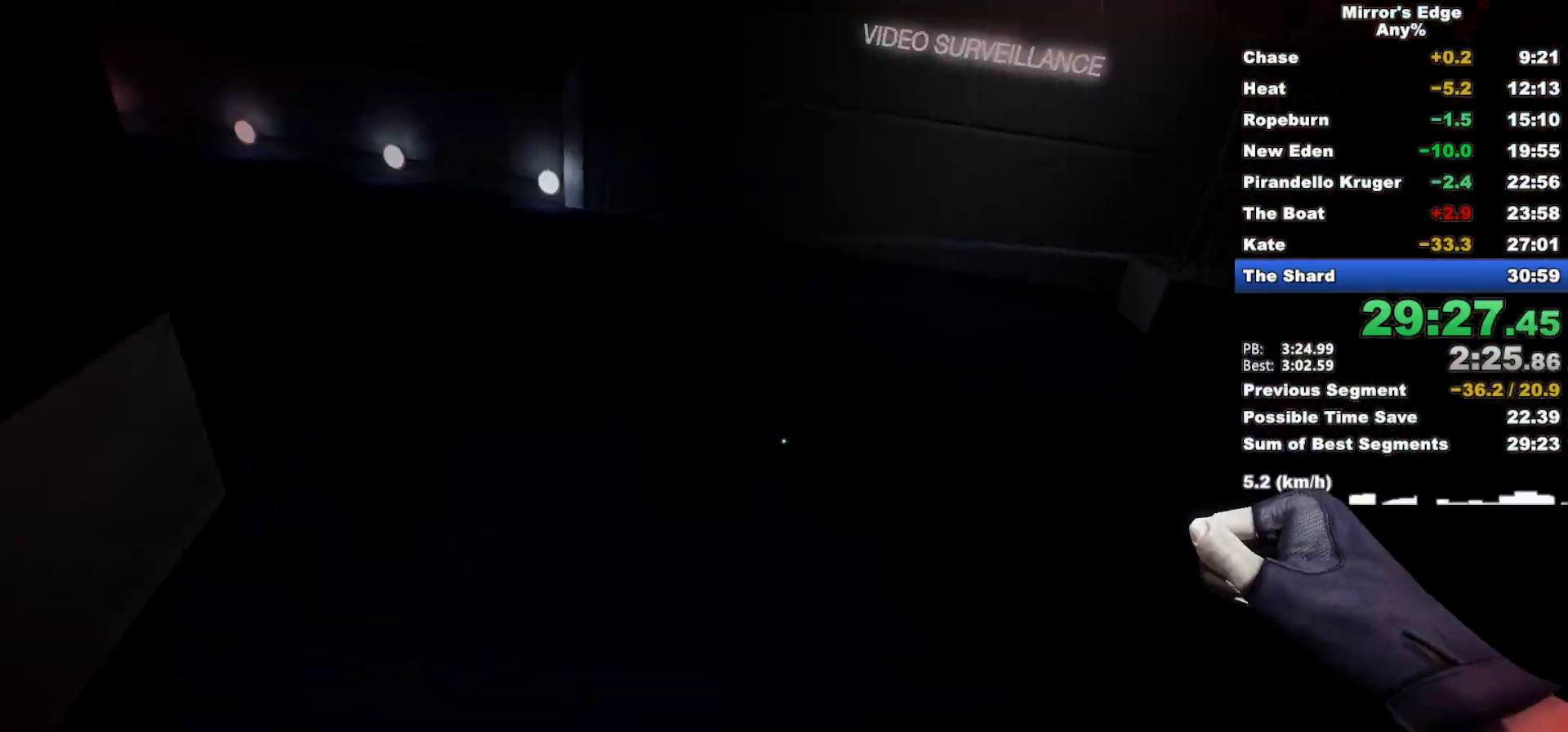
{"keys": ["w"], "mouse": [], "events": []}
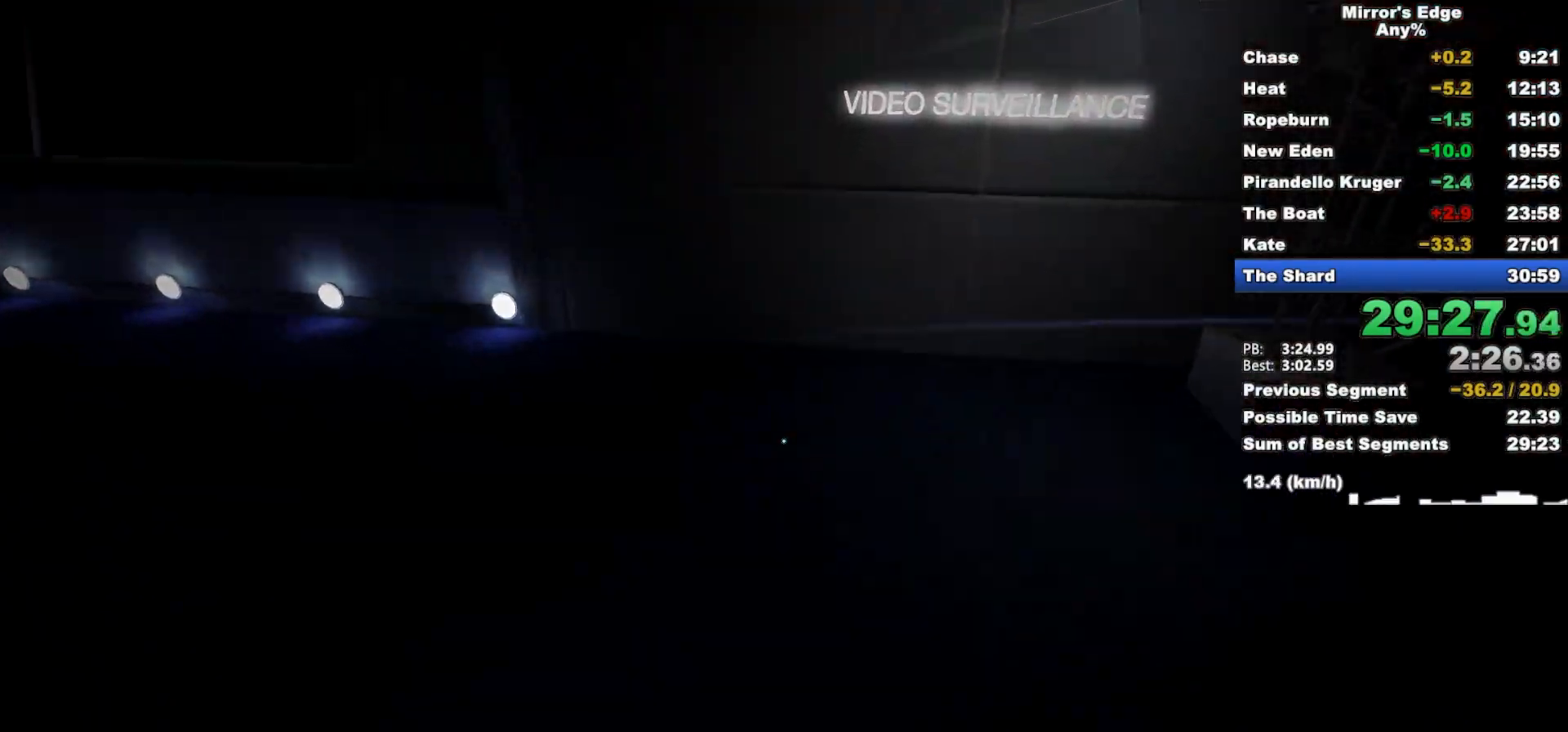
{"keys": ["w"], "mouse": [], "events": [[117, "a", "down"], [267, "space", "down"], [350, "a", "up"], [350, "space", "up"]]}